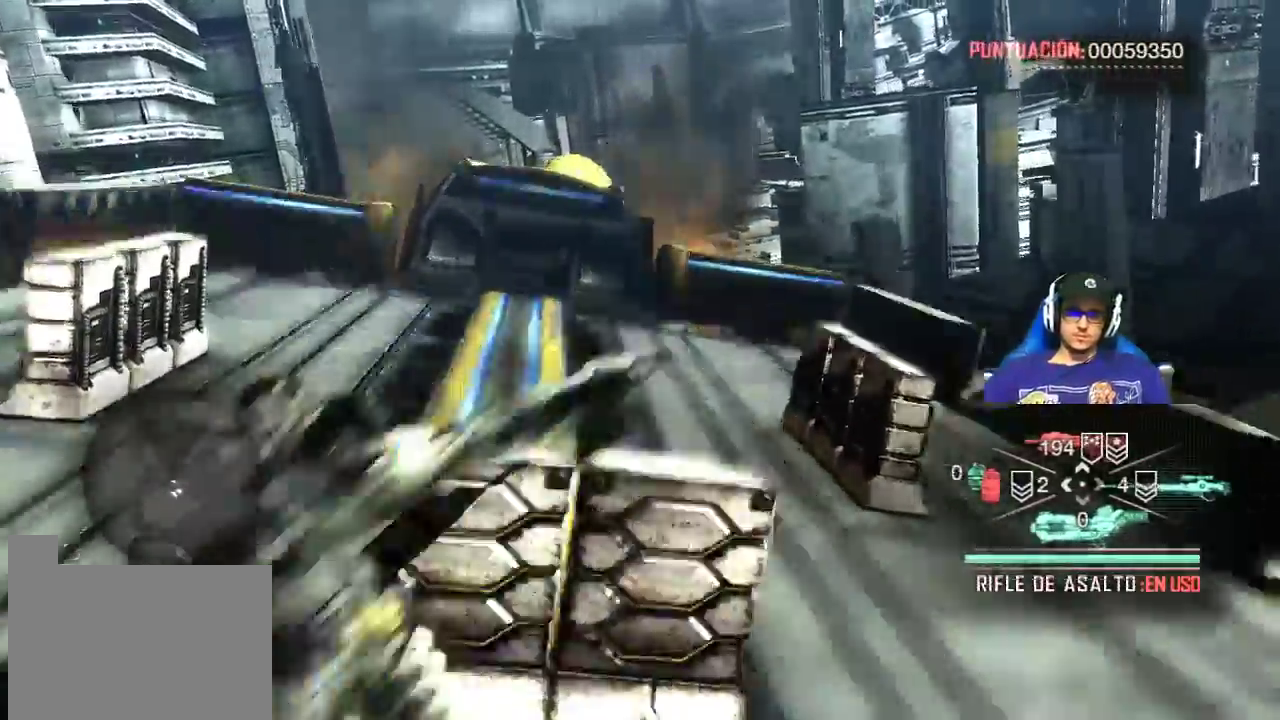
Gameplay with keyboard and mouse; each line is a JSON object with the keys and mouse buttons held at the frame after it. "events" lists presses ("down") and releases ("up") of "1", "2", "3", "4", "5", "a", "alt", "c", "caps_lock", "ctrl", "d", "e", "f", "g", "q", "r", "s", "shift", "space", "t", "tab", "v", "w", "x", "z", "mouse_left", "mouse_wheel" and "mouse_right" between this image and that frame as [ms after this image, input, new state], when the widget could be followed in between. "mouse_left", "mouse_wheel", "mouse_right" = the "left", "wheel", "right" buttons of the "mouse" list. No other keys are recorded. "wheel" means that the mouse wheel is clicked or scrolled. Not read: mouse_move.
{"keys": ["d", "w"], "mouse": [], "events": [[417, "d", "down"], [500, "w", "down"]]}
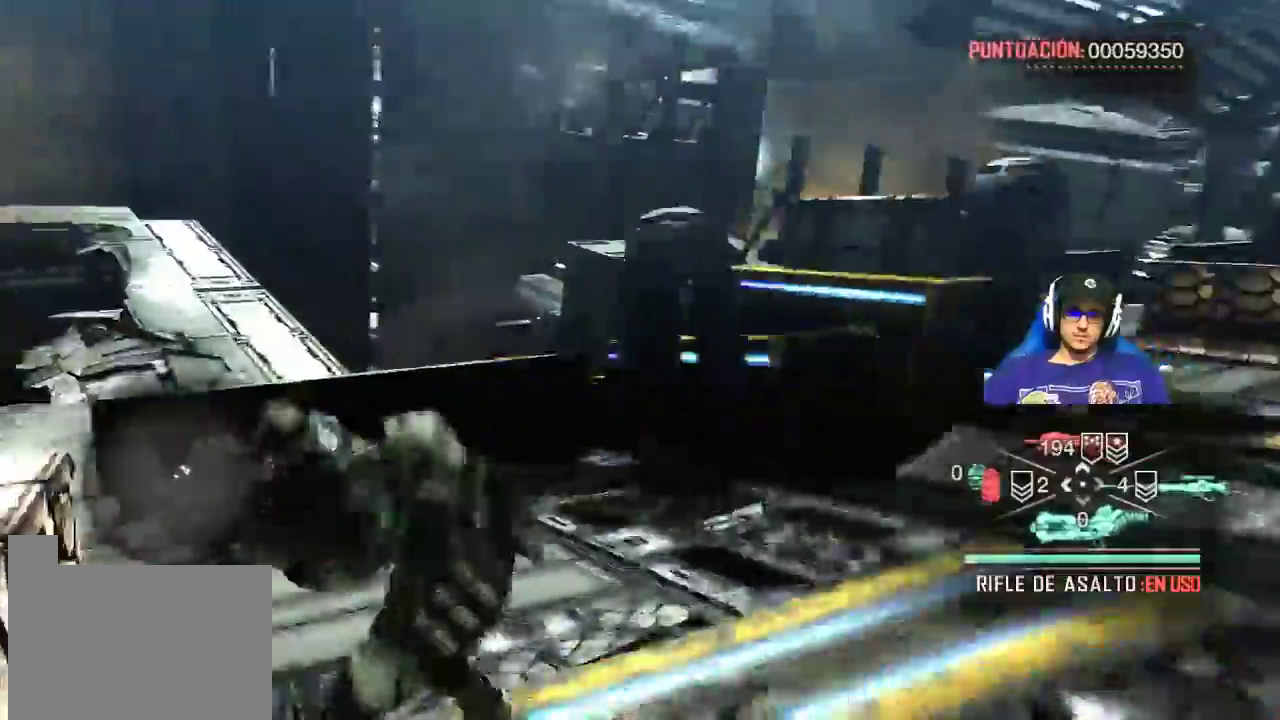
{"keys": ["d", "w"], "mouse": [], "events": []}
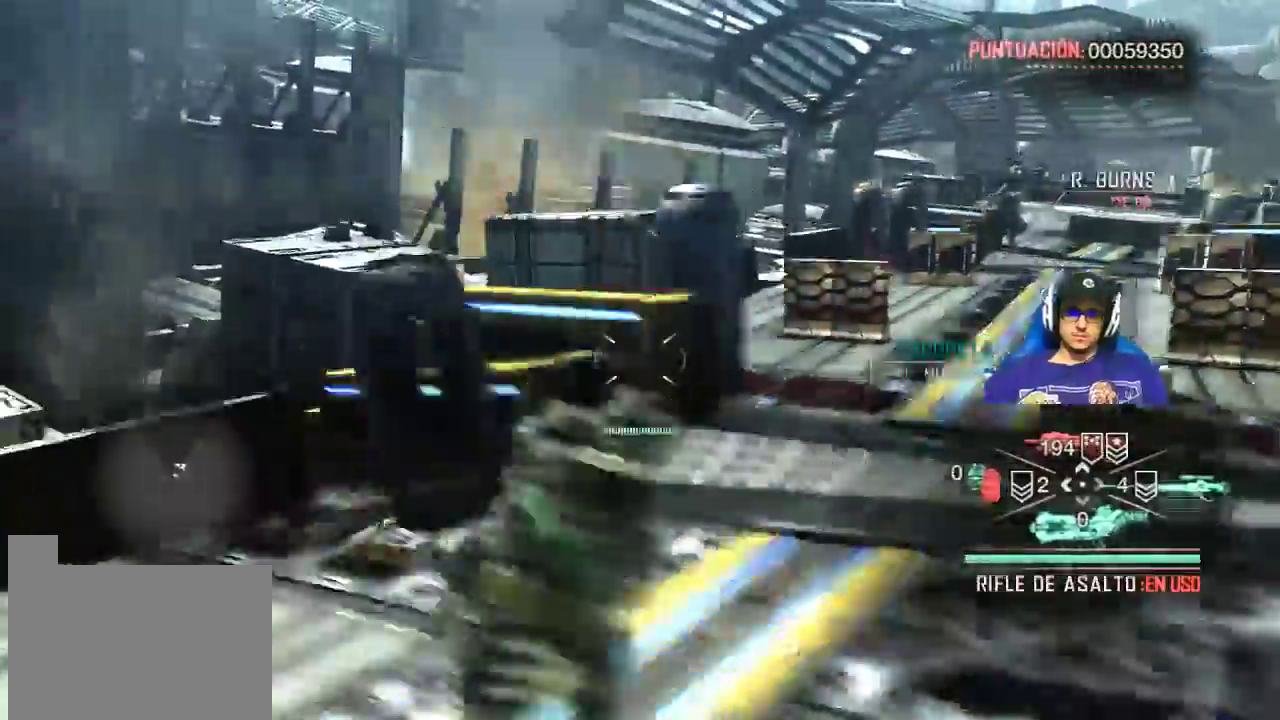
{"keys": ["d", "w"], "mouse": [], "events": []}
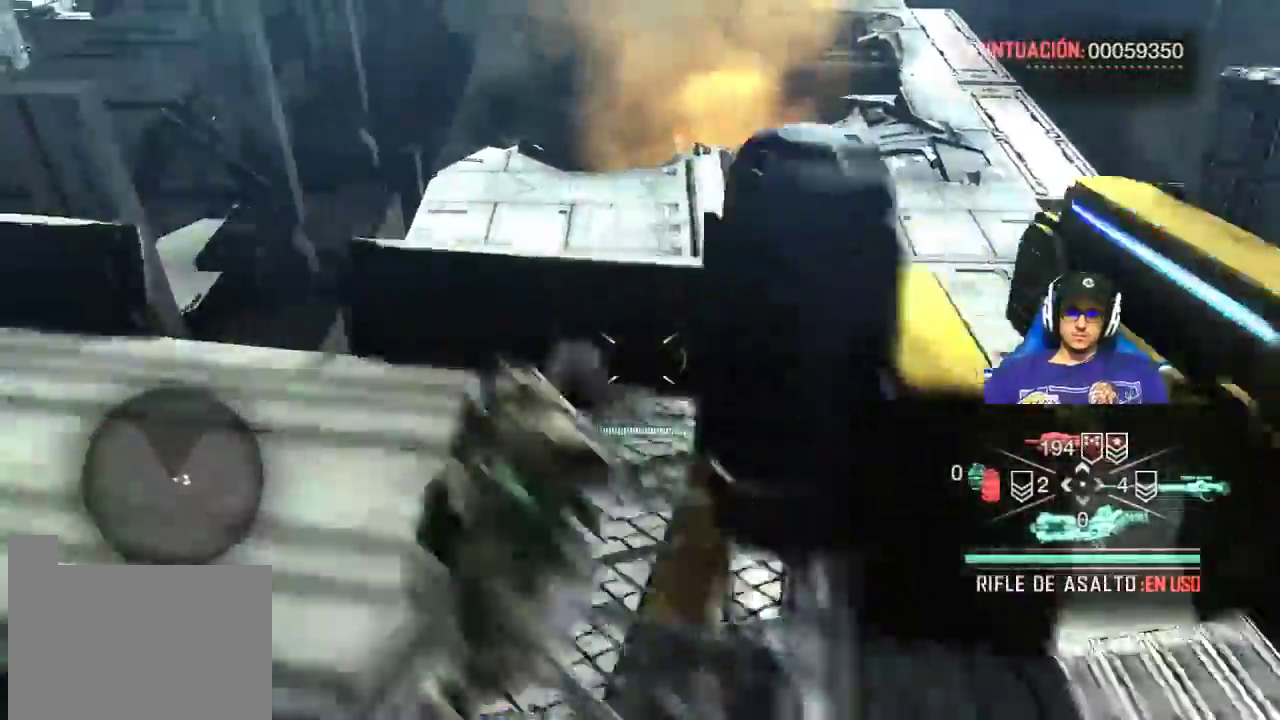
{"keys": ["d"], "mouse": [], "events": [[134, "w", "up"]]}
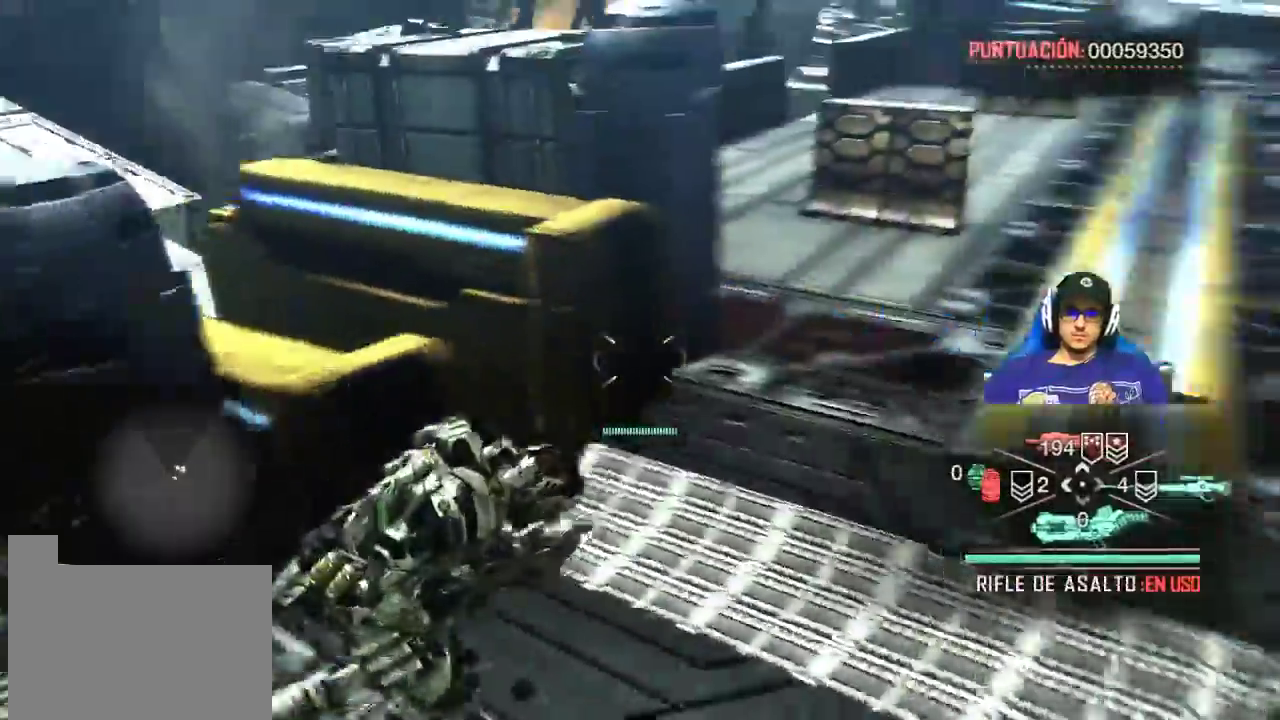
{"keys": ["w"], "mouse": [], "events": [[334, "w", "down"], [484, "d", "up"]]}
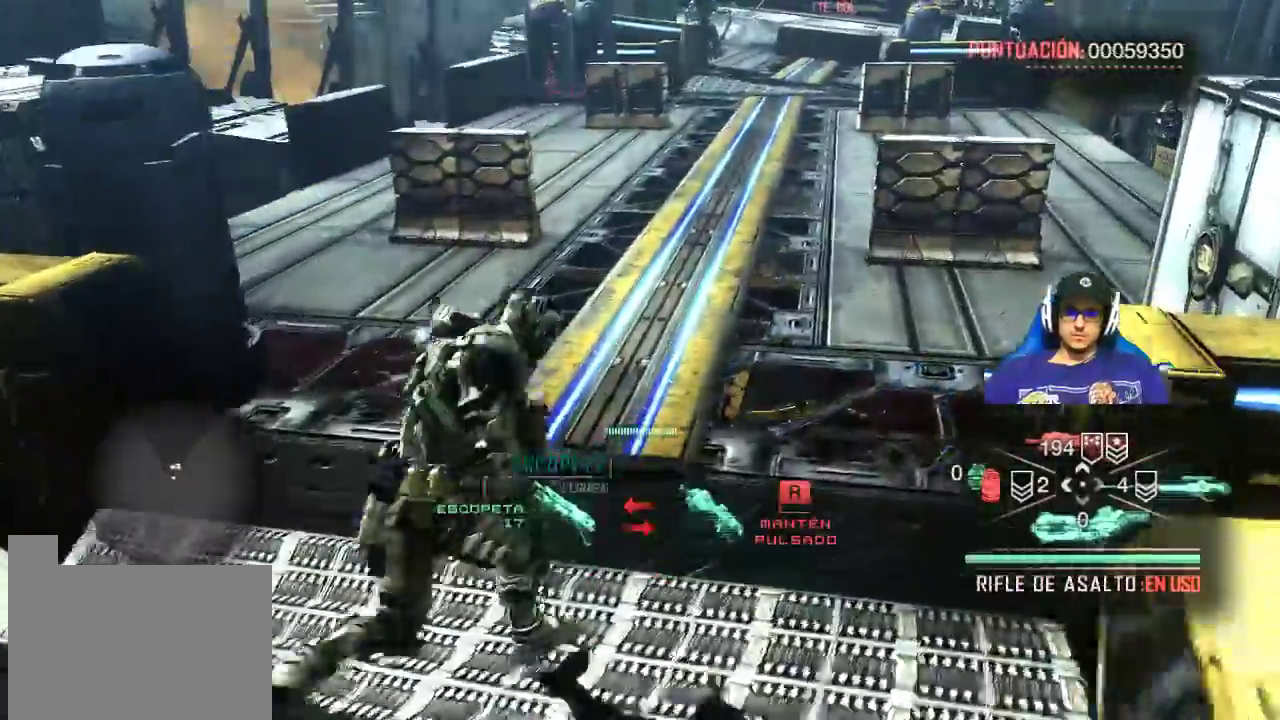
{"keys": ["w"], "mouse": [], "events": []}
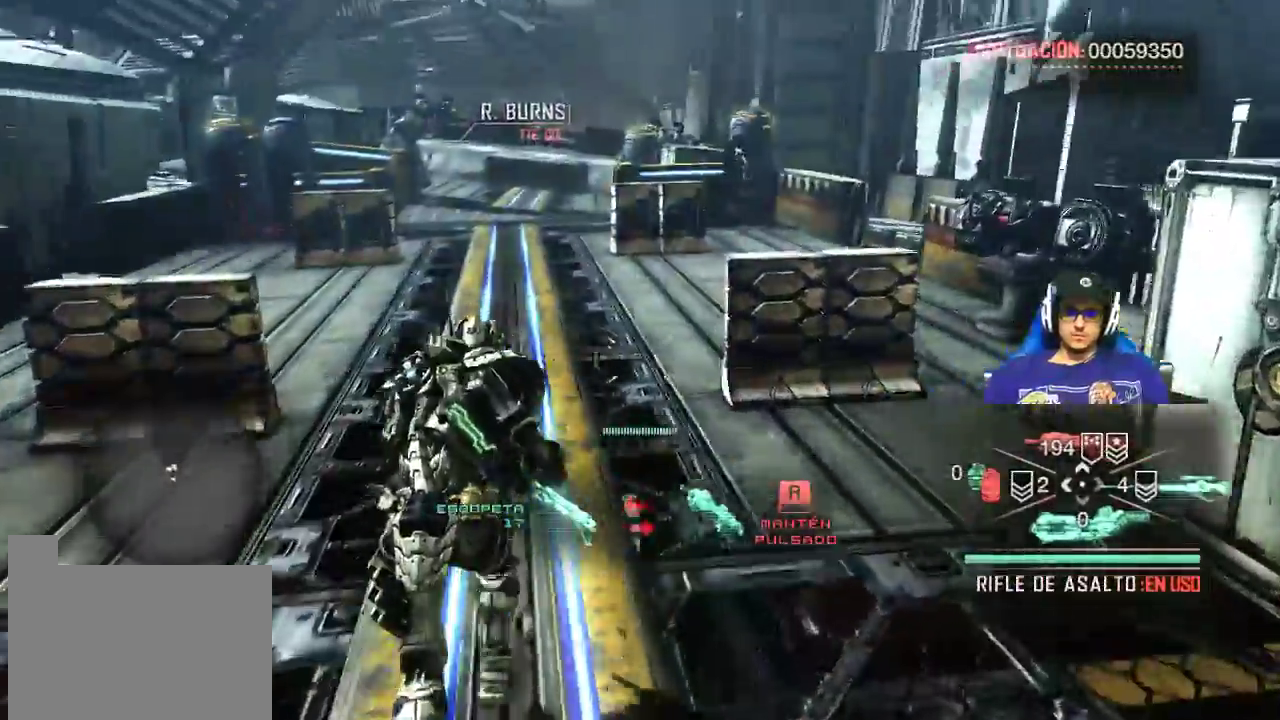
{"keys": ["shift", "w"], "mouse": [], "events": [[184, "shift", "down"]]}
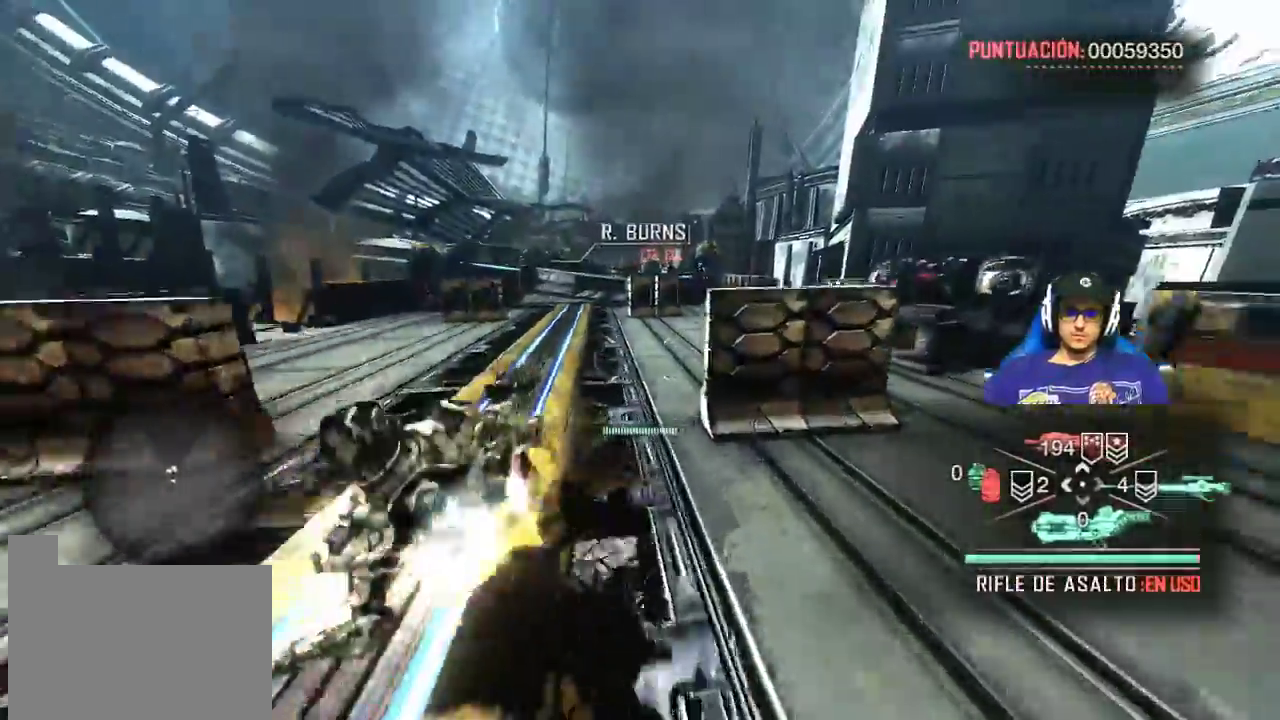
{"keys": ["shift", "w"], "mouse": [], "events": []}
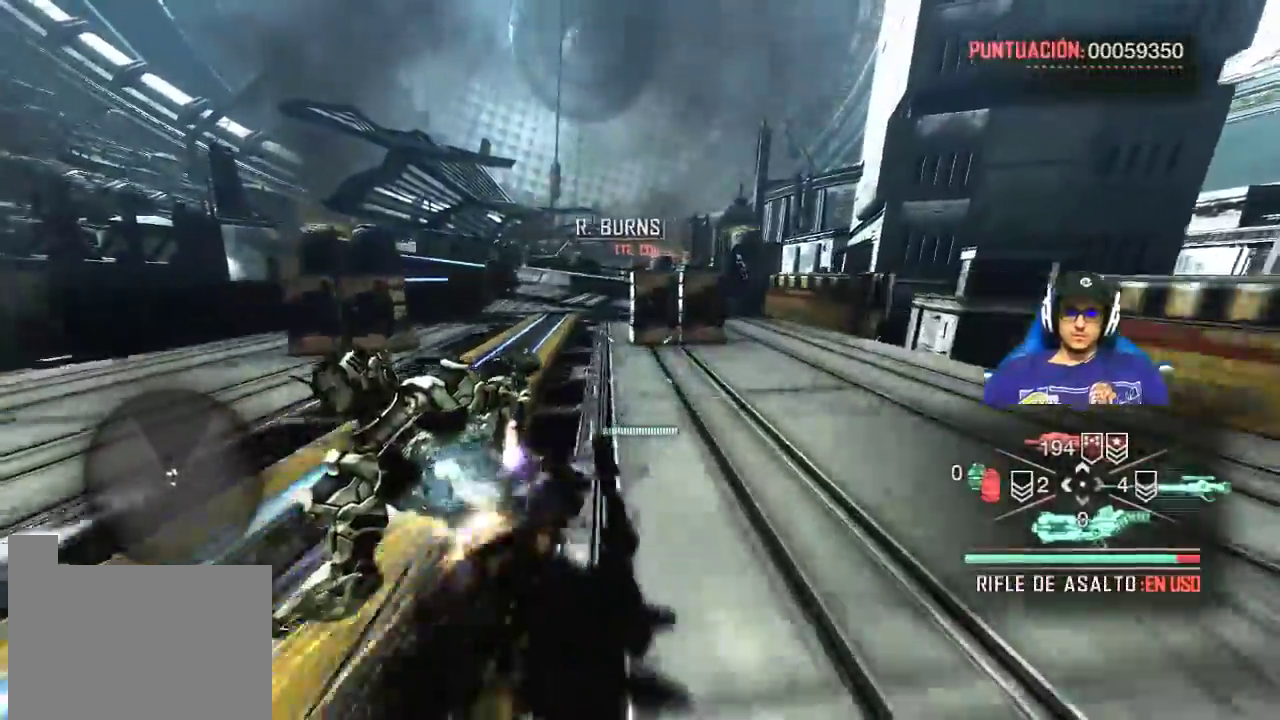
{"keys": ["shift", "w"], "mouse": [], "events": []}
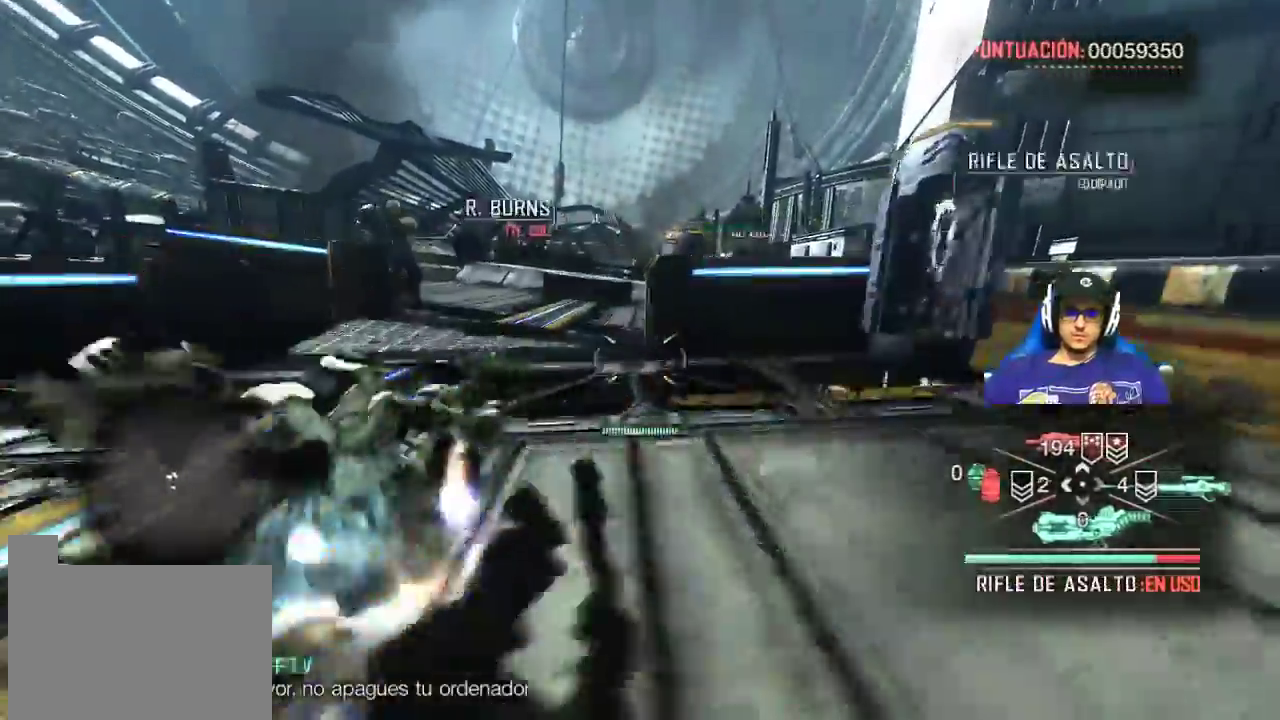
{"keys": ["w"], "mouse": [], "events": [[84, "shift", "up"]]}
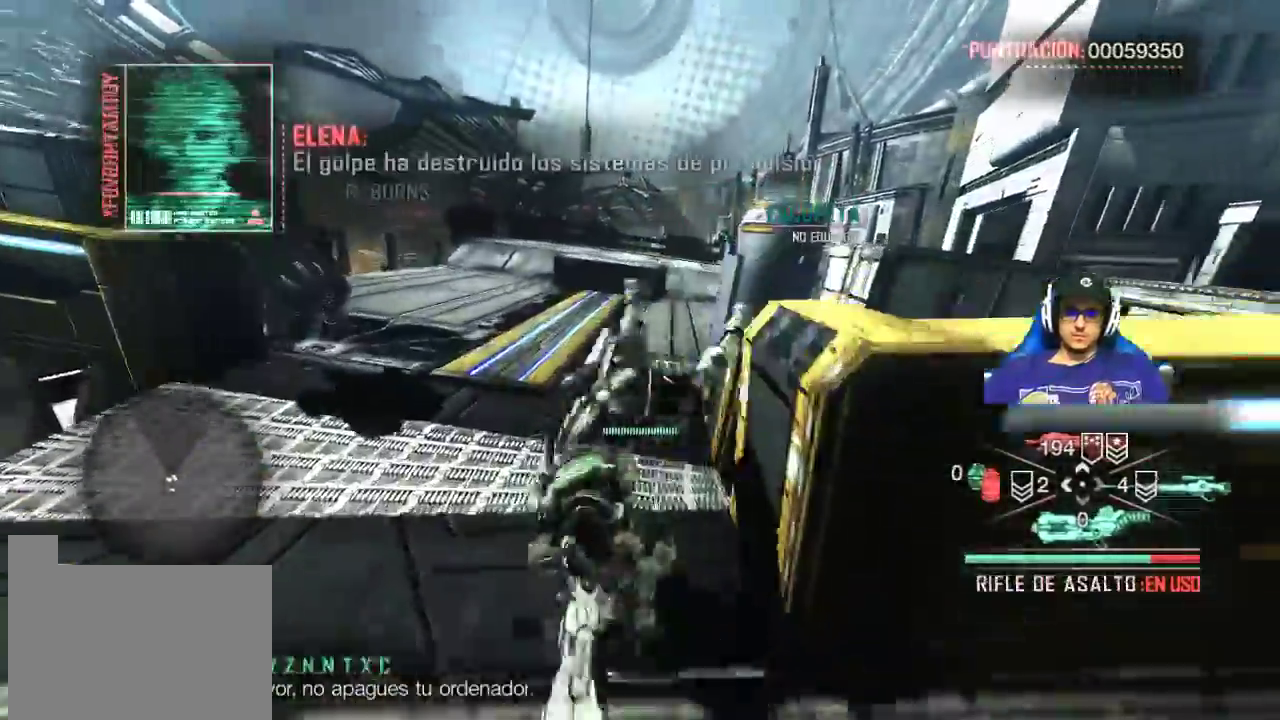
{"keys": ["w"], "mouse": [], "events": []}
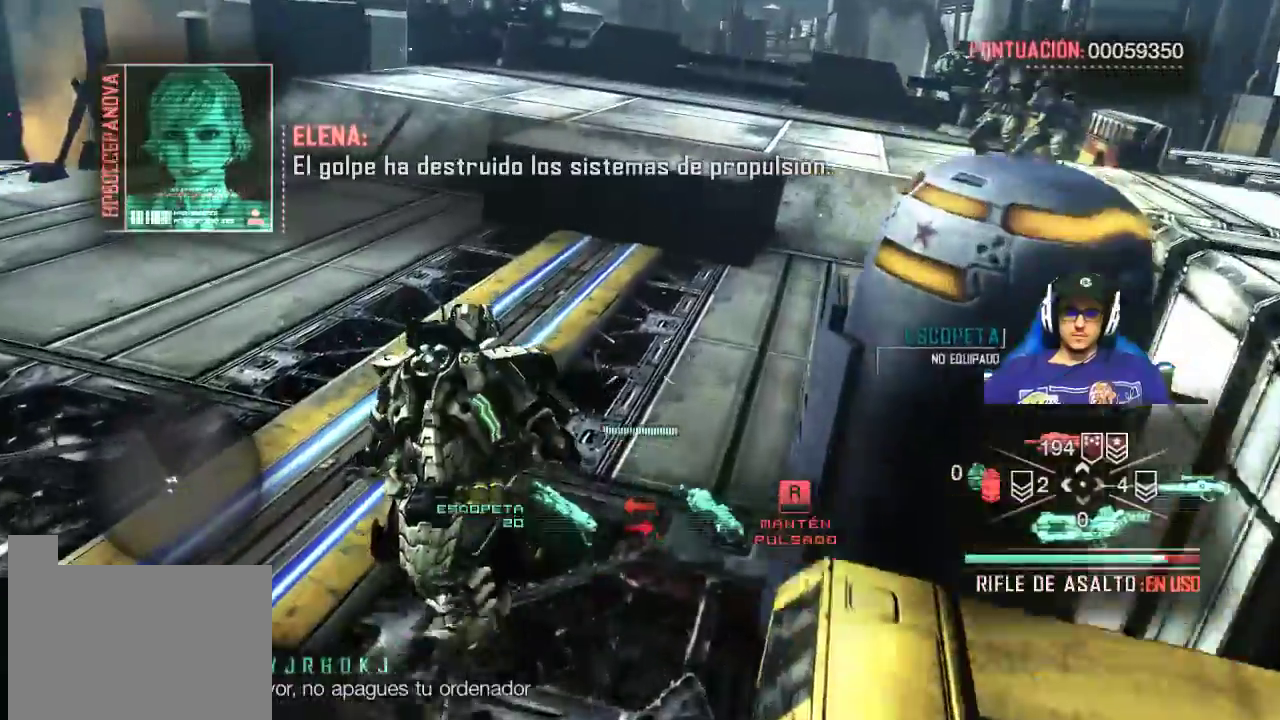
{"keys": ["w"], "mouse": [], "events": []}
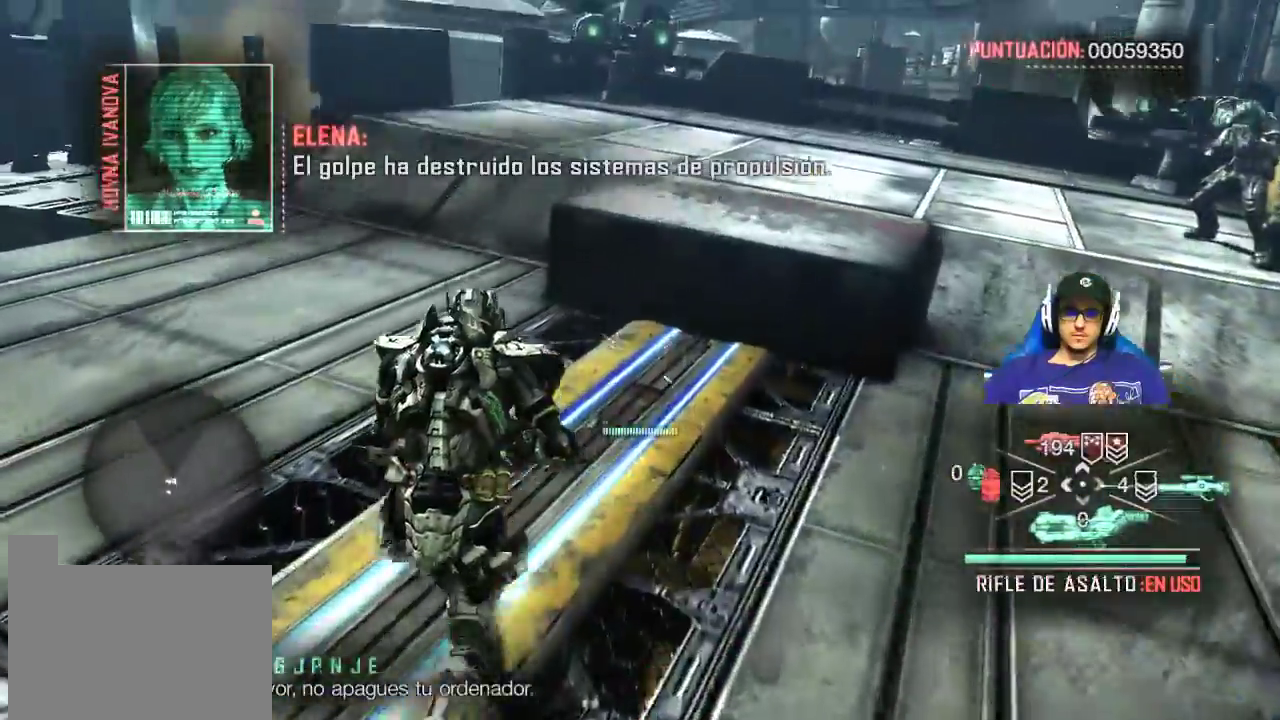
{"keys": ["w"], "mouse": [], "events": []}
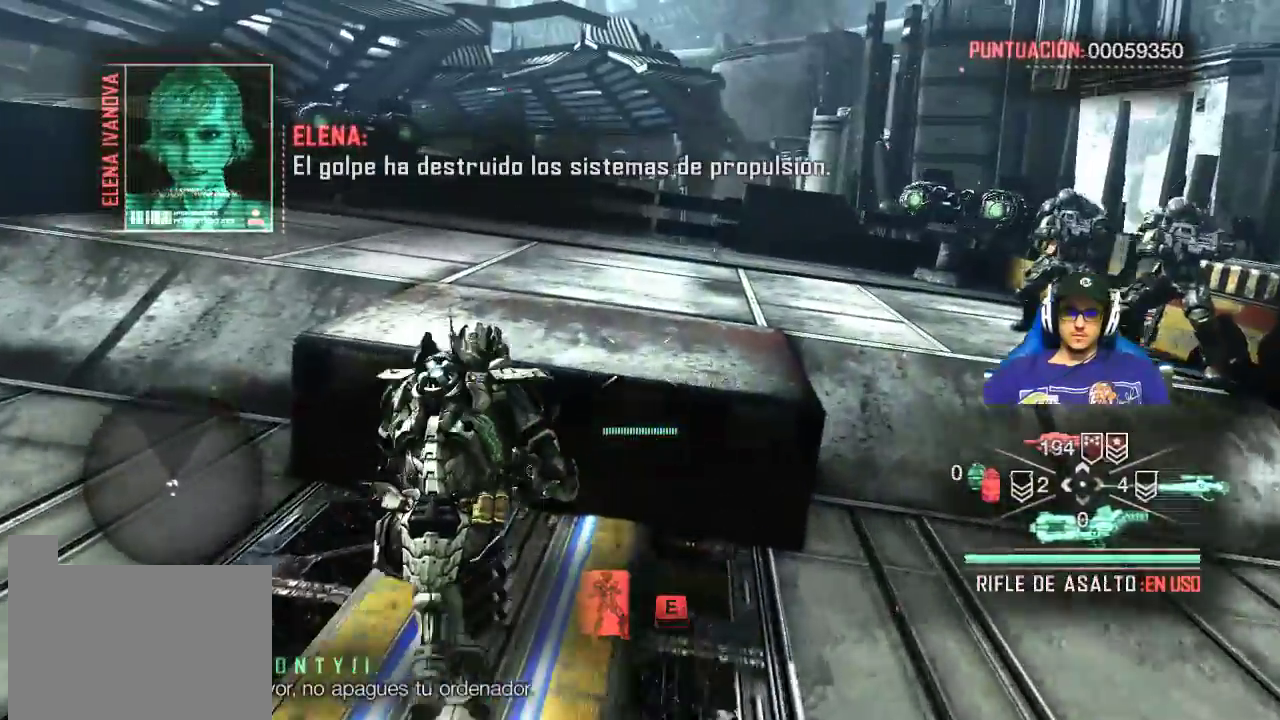
{"keys": ["w"], "mouse": [], "events": [[200, "space", "down"], [384, "space", "up"]]}
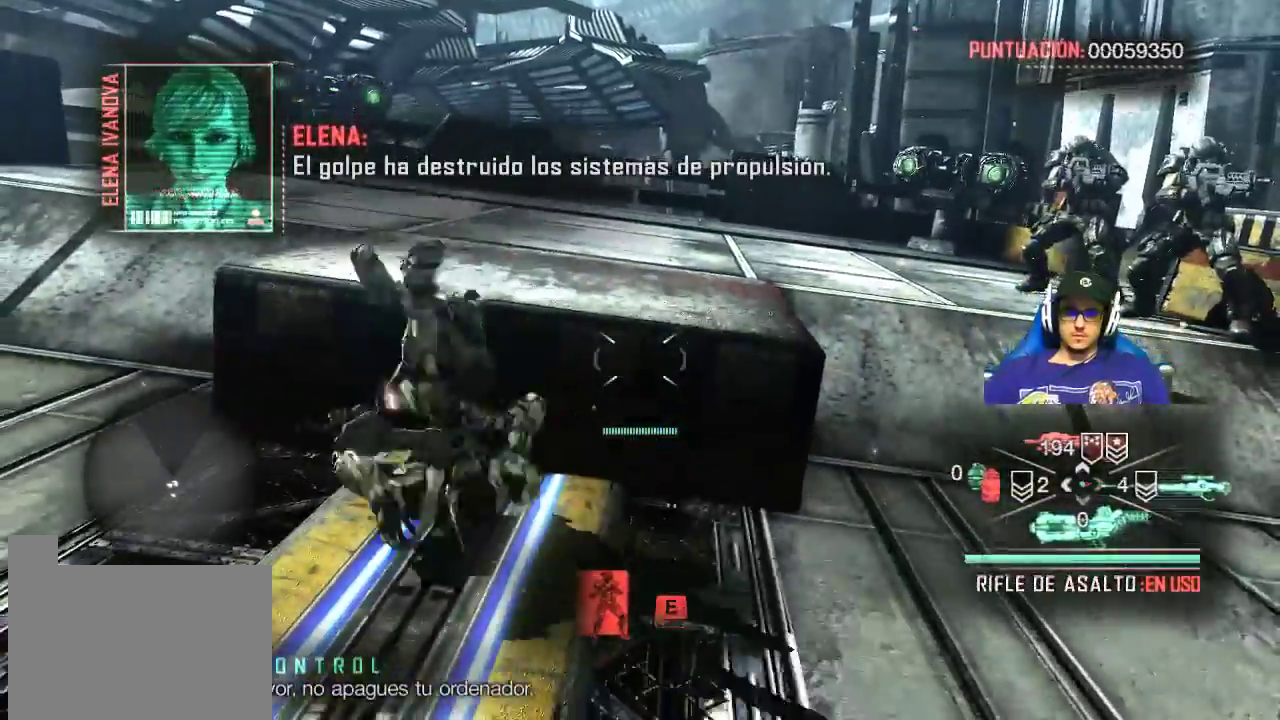
{"keys": ["a", "w"], "mouse": [], "events": [[400, "a", "down"]]}
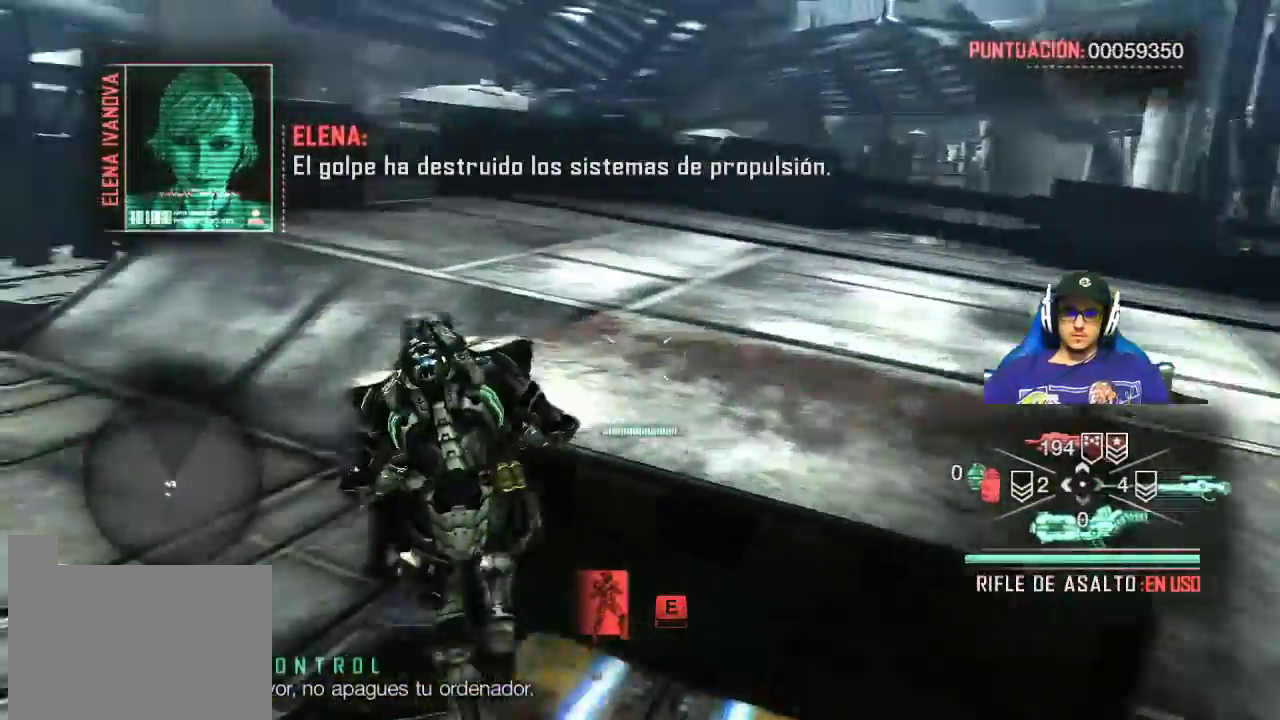
{"keys": ["w"], "mouse": [], "events": [[417, "a", "up"]]}
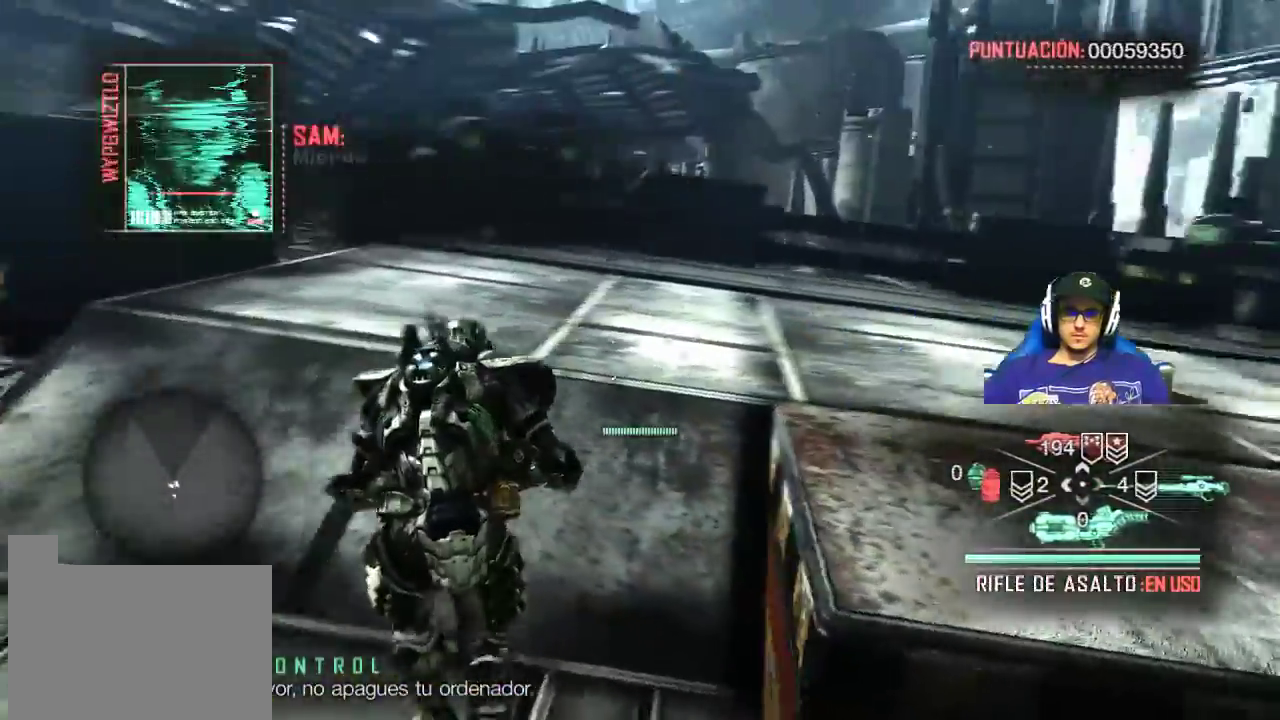
{"keys": ["w"], "mouse": [], "events": []}
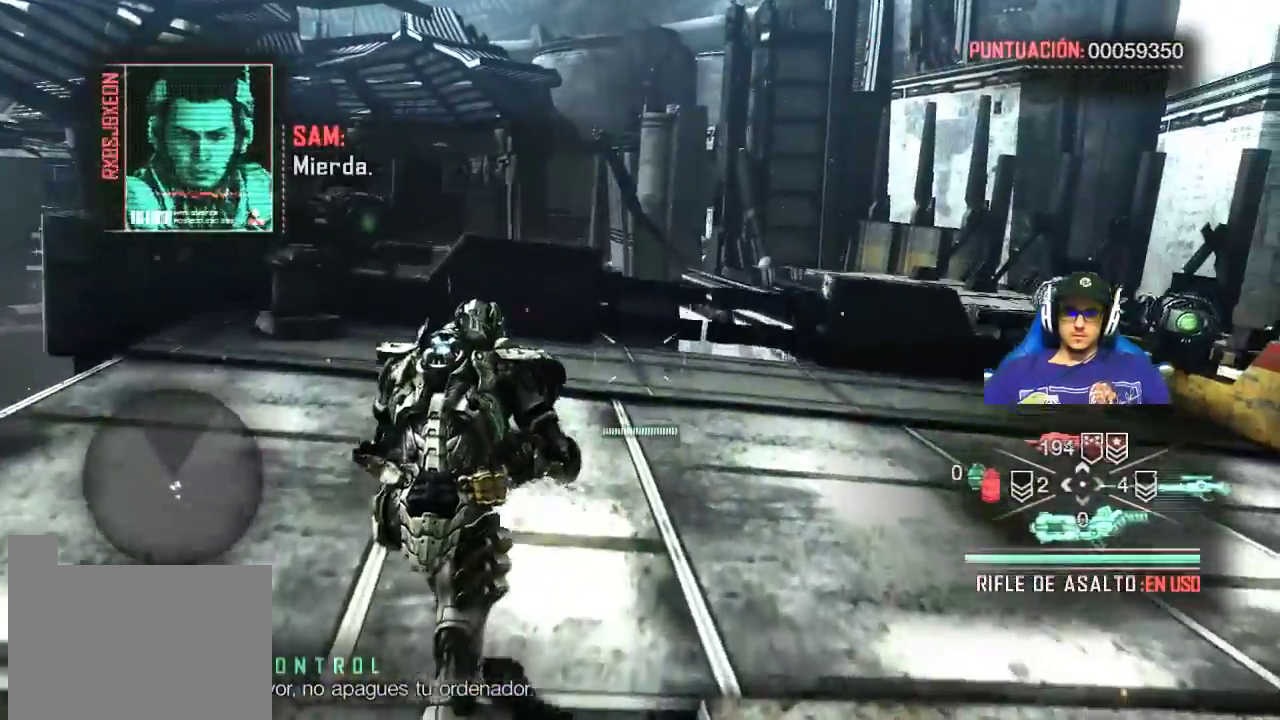
{"keys": ["w"], "mouse": [], "events": []}
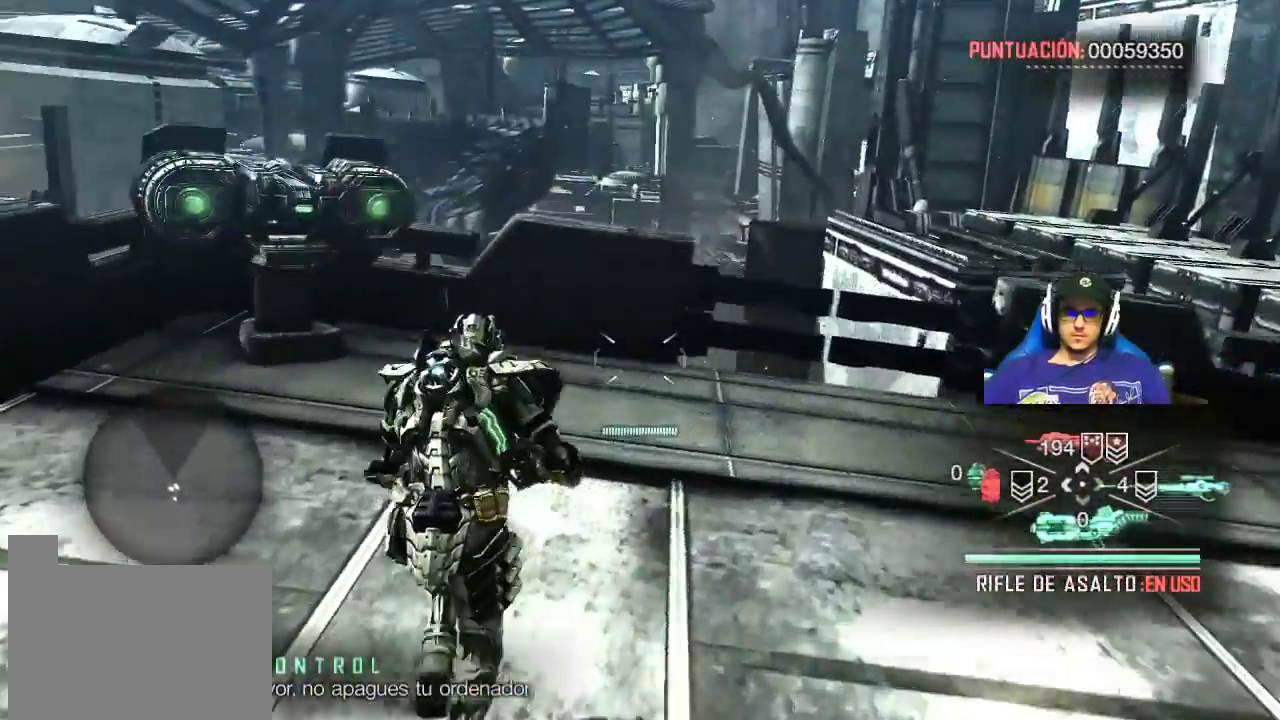
{"keys": ["w"], "mouse": [], "events": []}
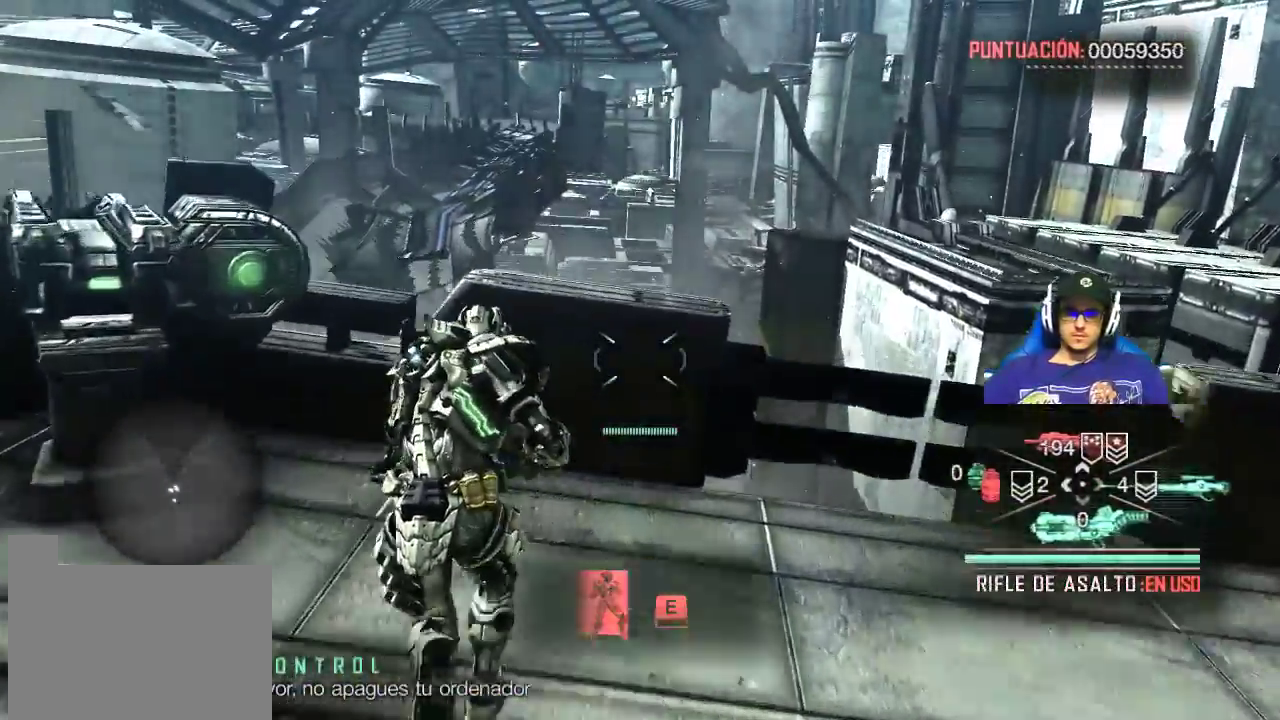
{"keys": [], "mouse": [], "events": [[334, "w", "up"]]}
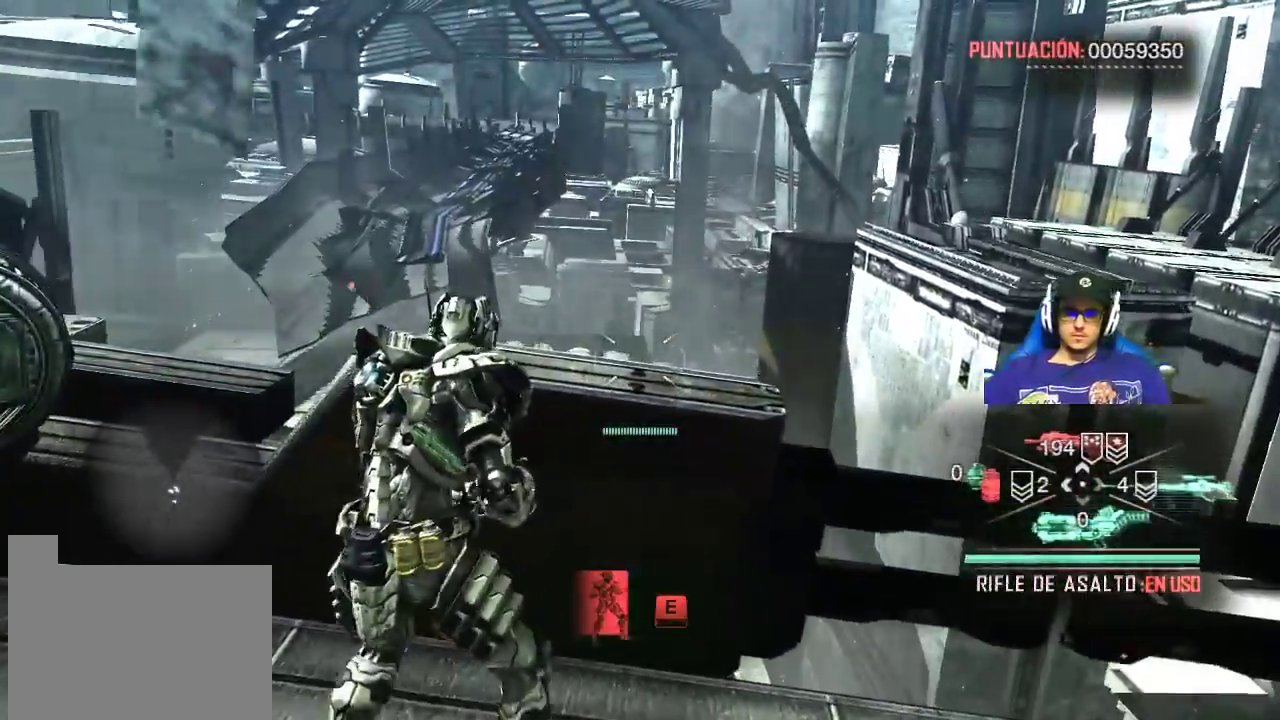
{"keys": [], "mouse": [], "events": []}
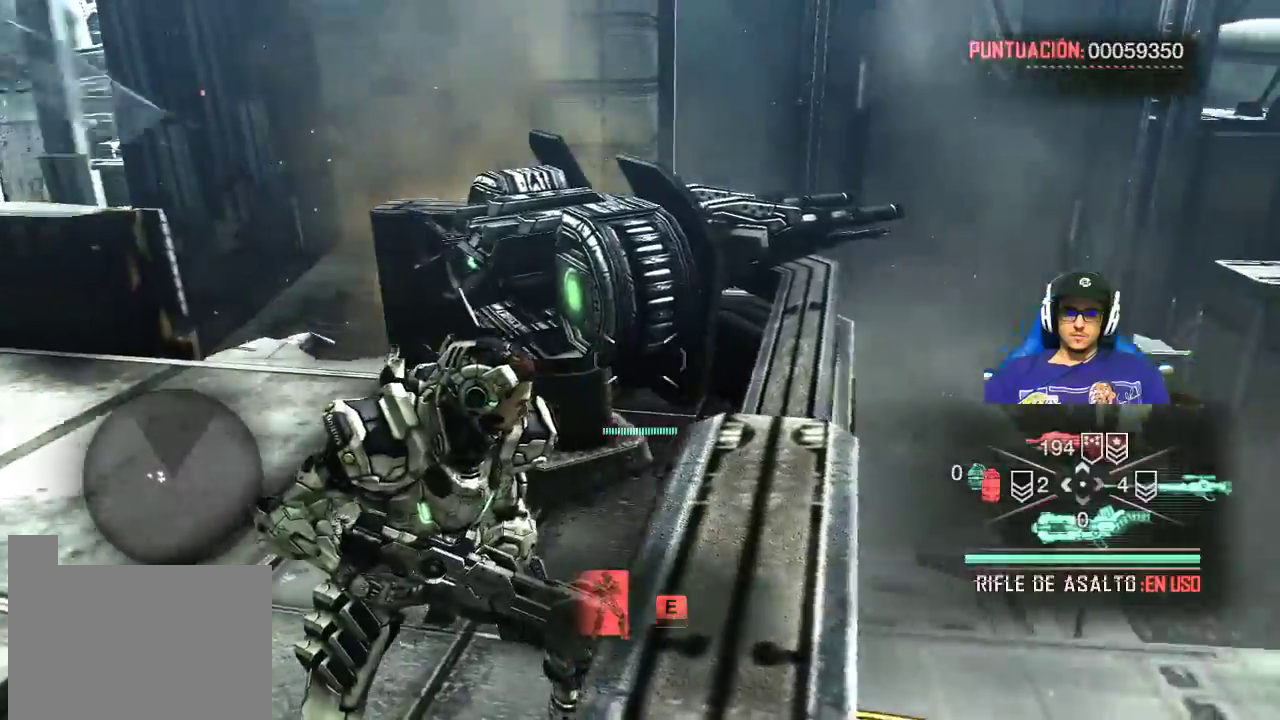
{"keys": [], "mouse": [], "events": []}
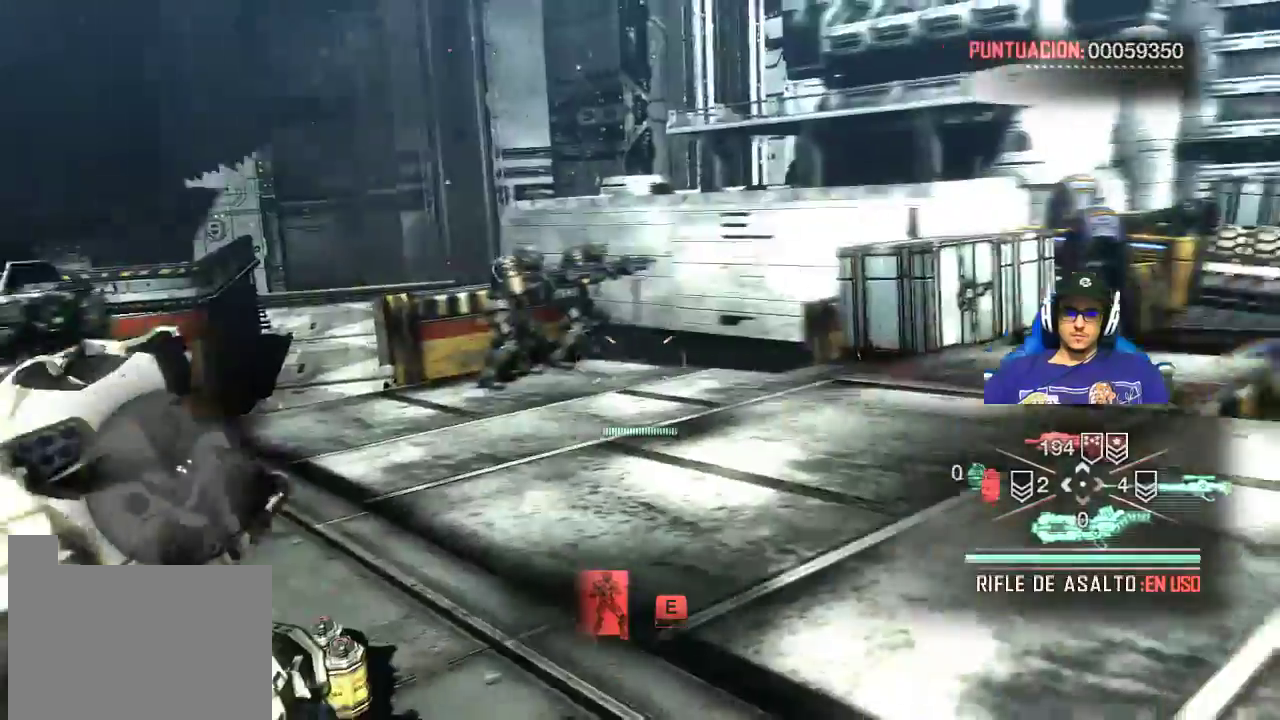
{"keys": ["w"], "mouse": [], "events": [[384, "w", "down"]]}
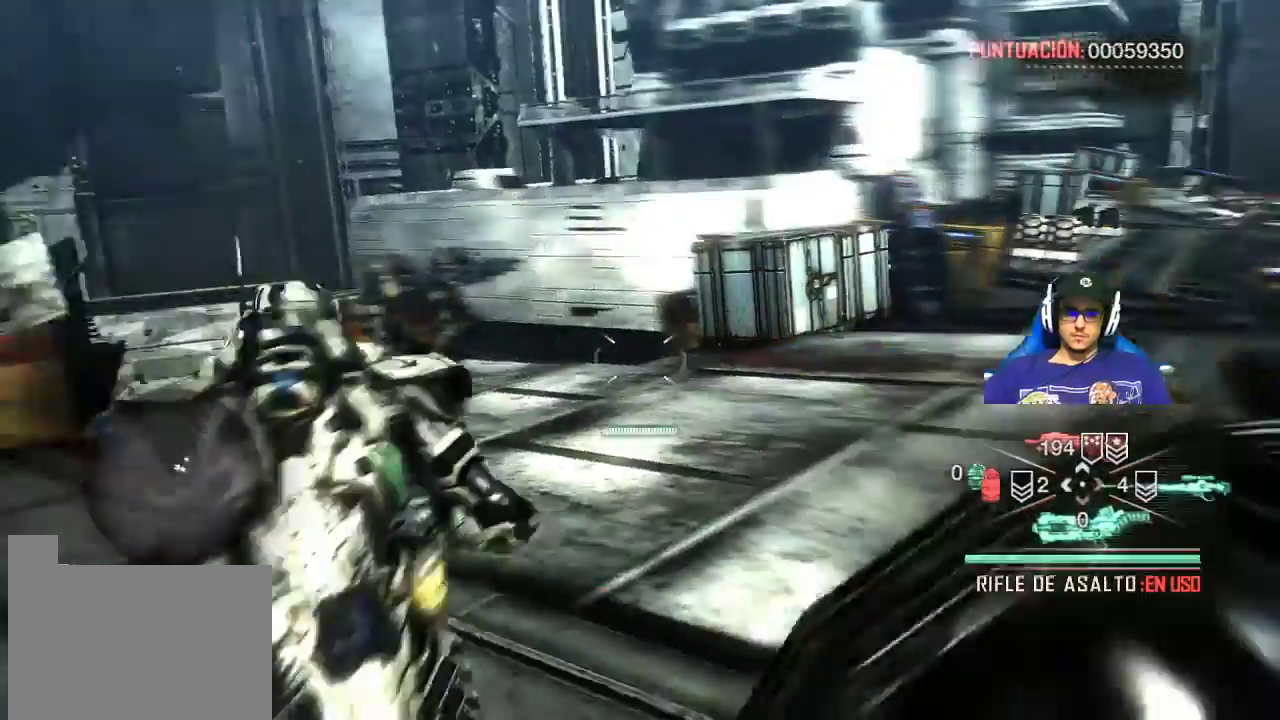
{"keys": ["w"], "mouse": [], "events": []}
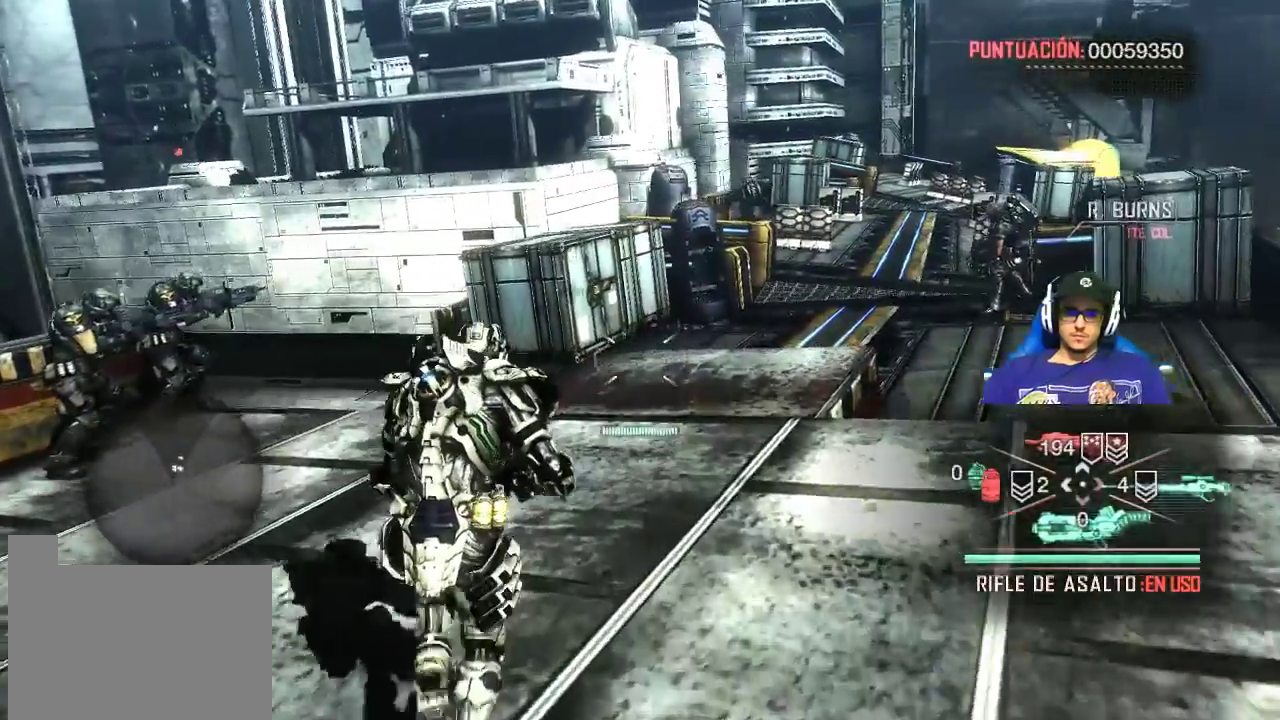
{"keys": [], "mouse": [], "events": [[217, "w", "up"]]}
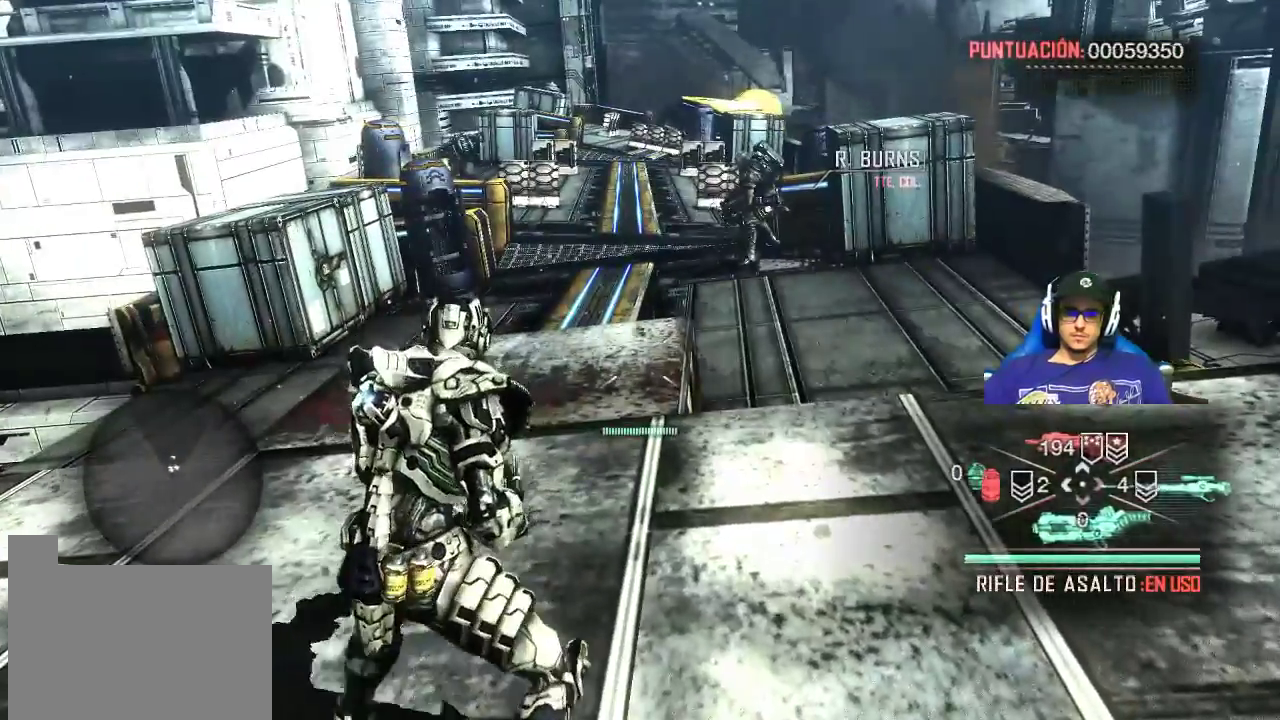
{"keys": [], "mouse": [], "events": [[100, "1", "down"], [250, "1", "up"]]}
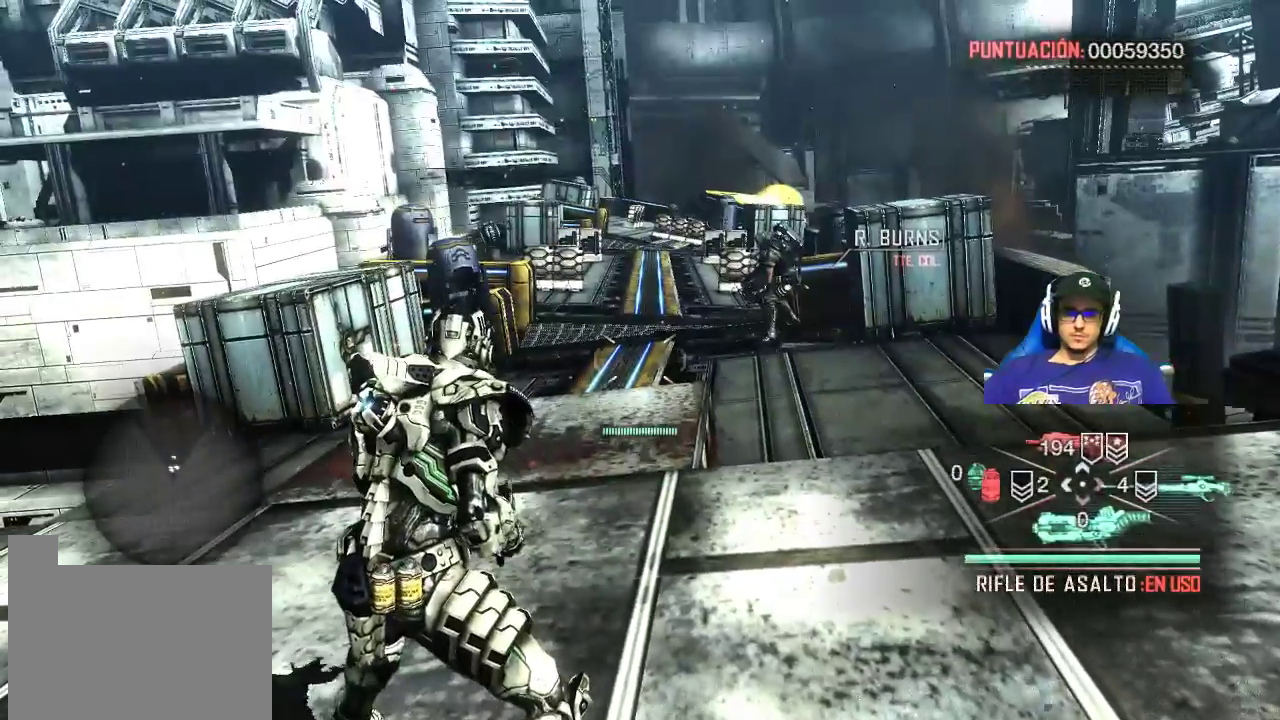
{"keys": [], "mouse": [], "events": []}
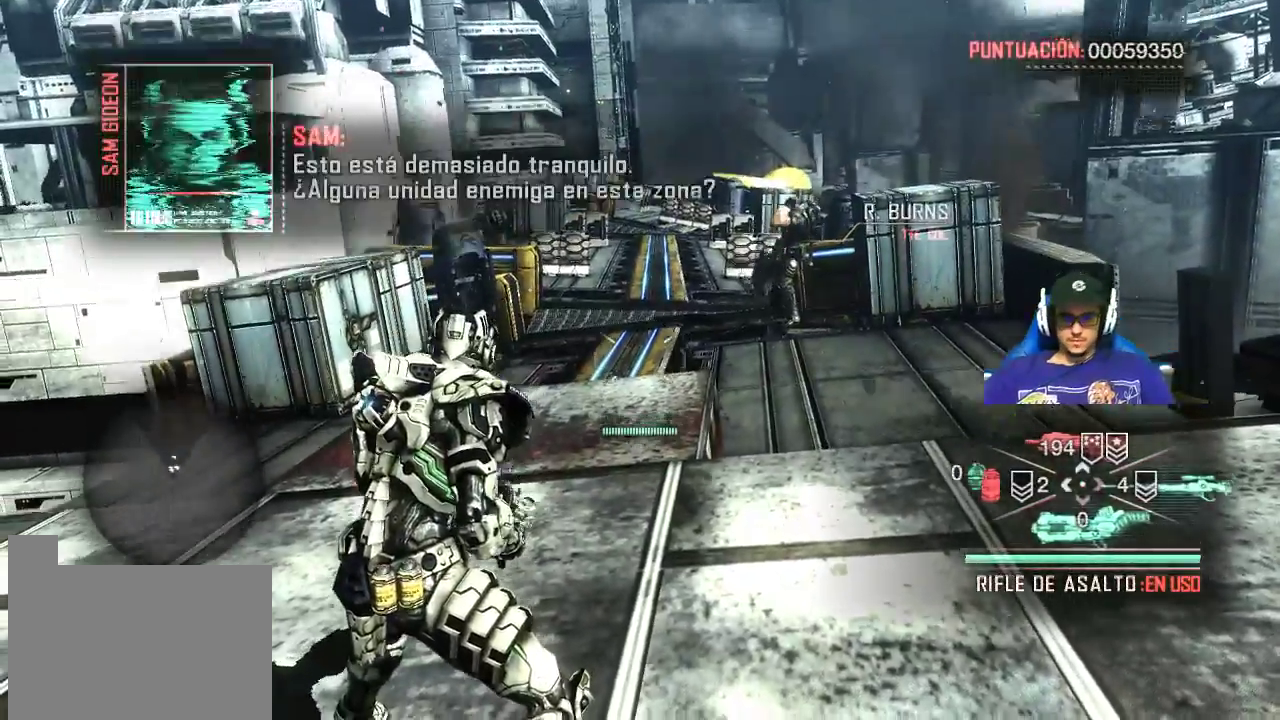
{"keys": [], "mouse": [], "events": []}
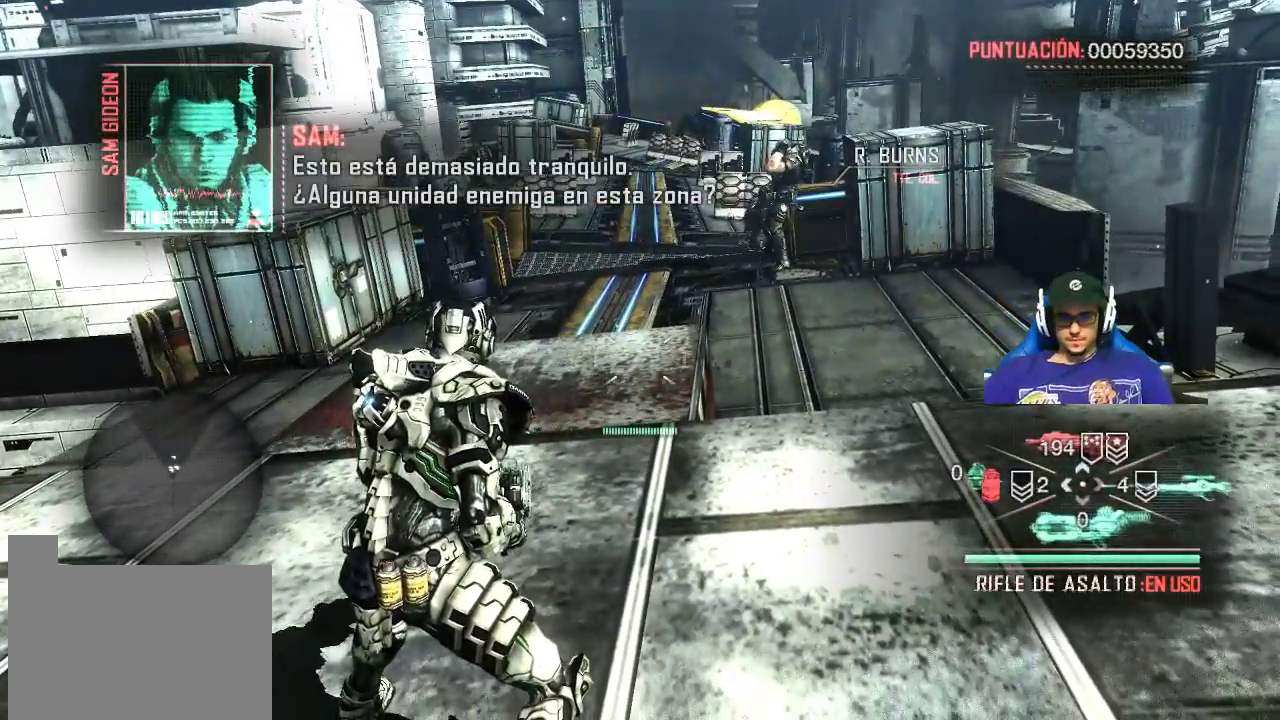
{"keys": [], "mouse": [], "events": []}
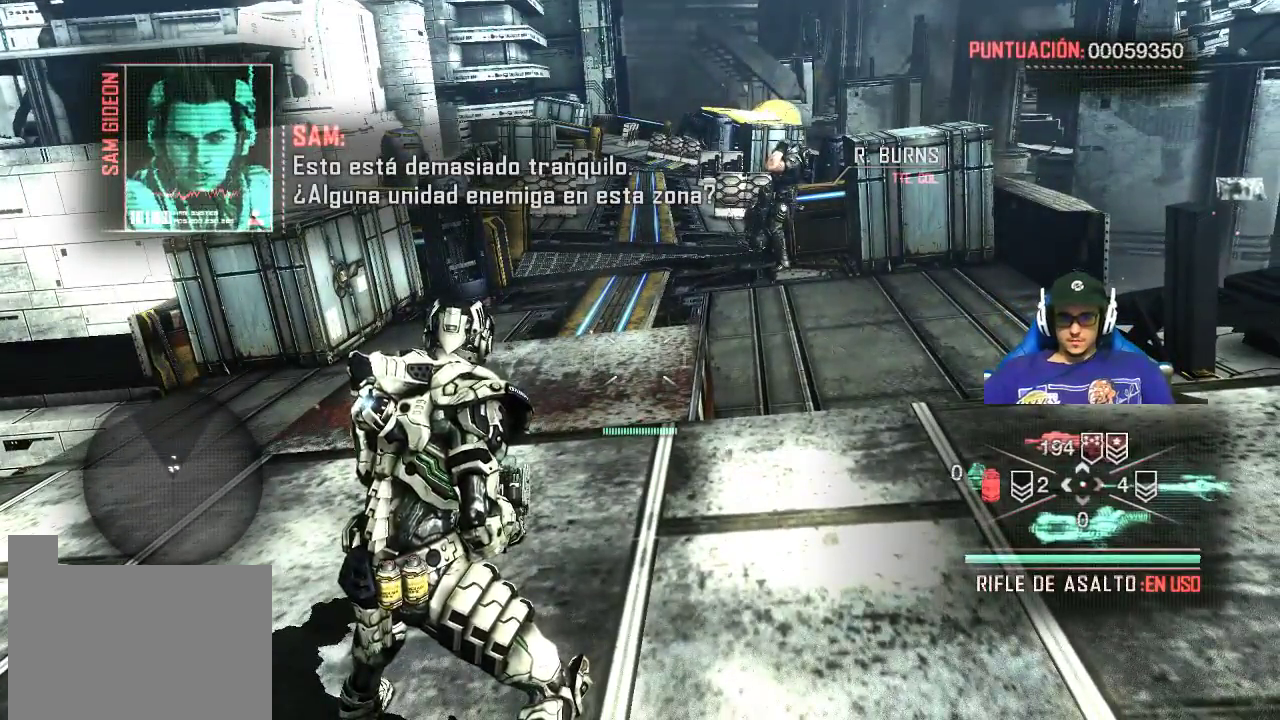
{"keys": [], "mouse": [], "events": []}